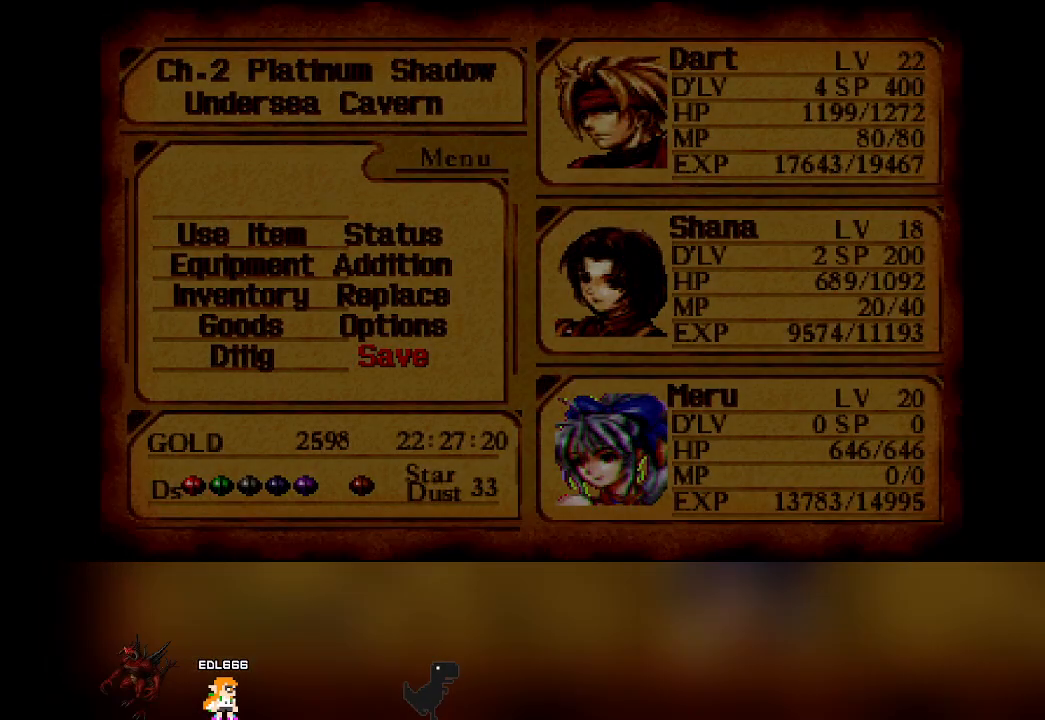
Gameplay with a controller (PlayStation layout); each line is a JSON object with the inputs held at the frame after it. "events" lists button and stick changes between this image and that frame as [ms after this image, input, new state], when the widget could be followed in between. Not read: L3 R3 right_stick.
{"buttons": [], "left_stick": "center", "events": []}
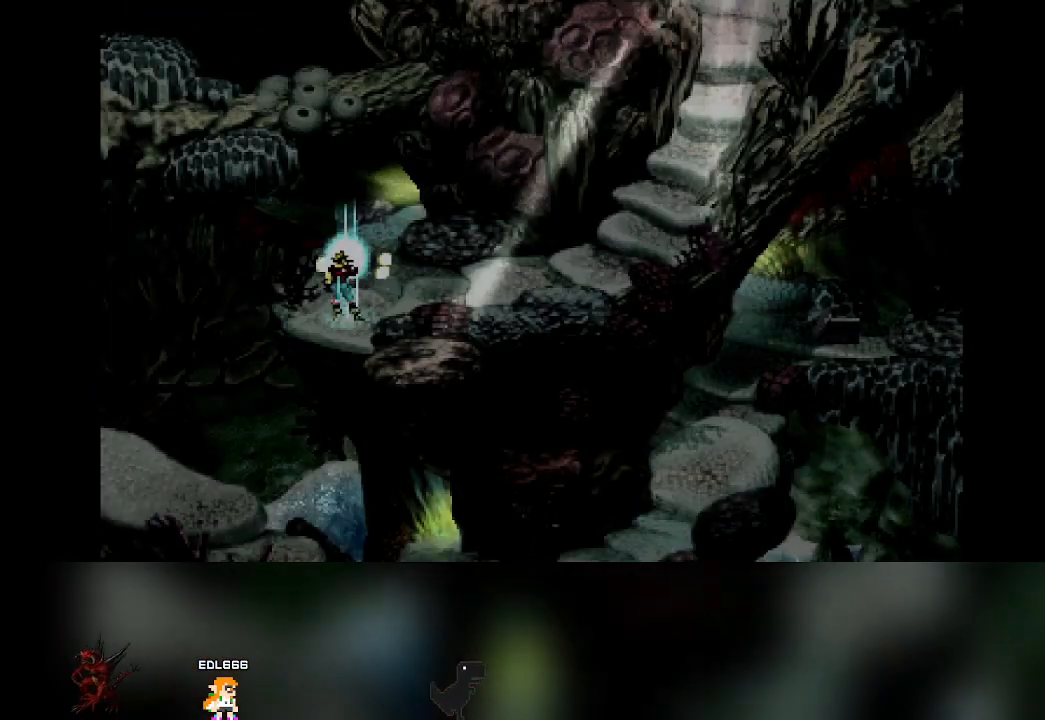
{"buttons": [], "left_stick": "right", "events": [[150, "left_stick", "right"]]}
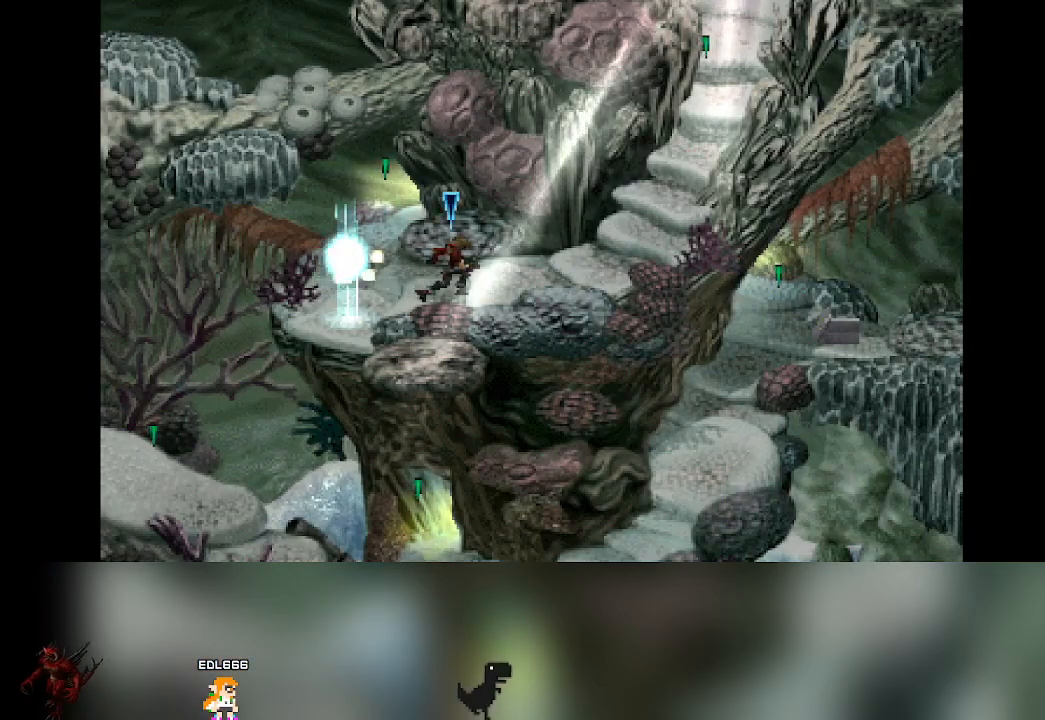
{"buttons": [], "left_stick": "right", "events": []}
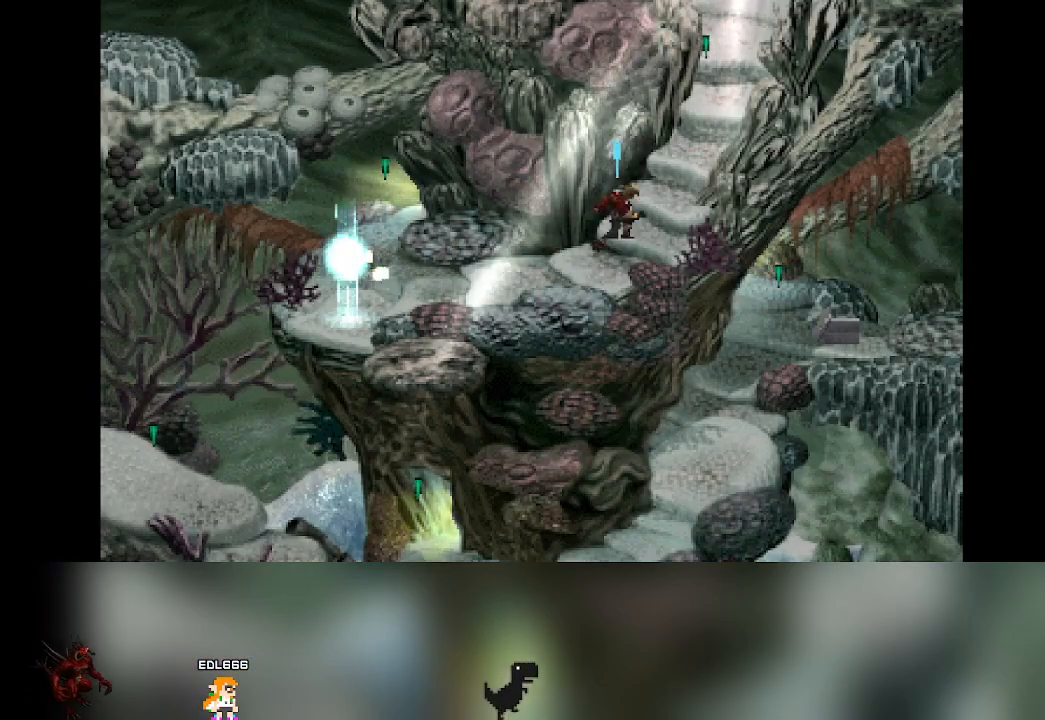
{"buttons": [], "left_stick": "up-right", "events": [[383, "left_stick", "up-right"]]}
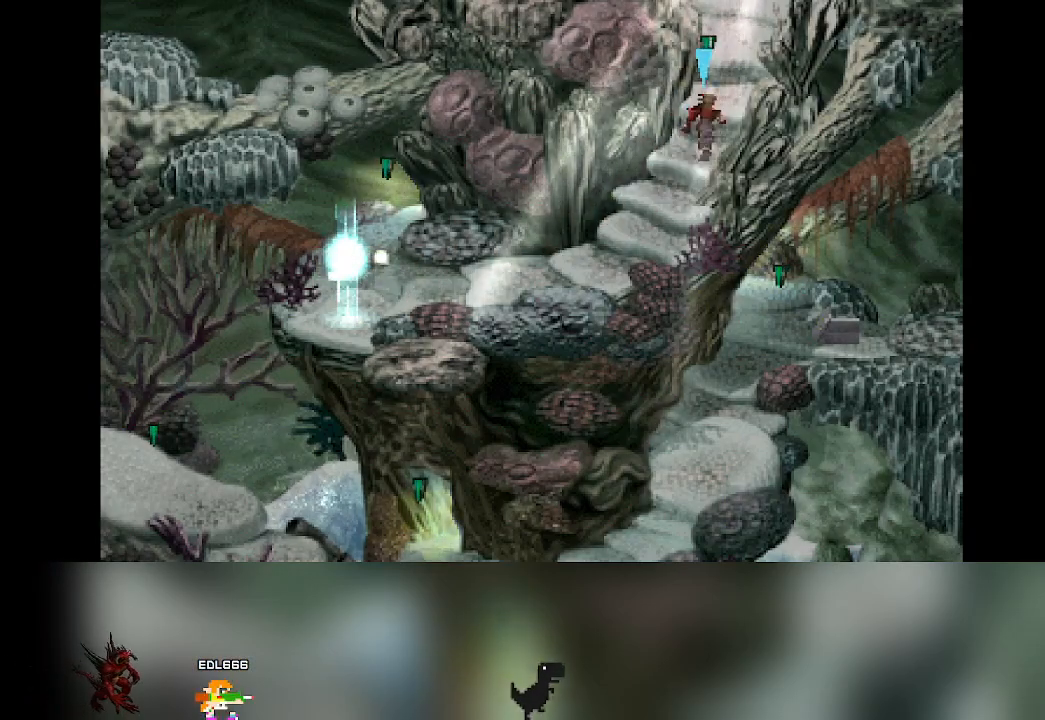
{"buttons": [], "left_stick": "up", "events": [[100, "left_stick", "up"]]}
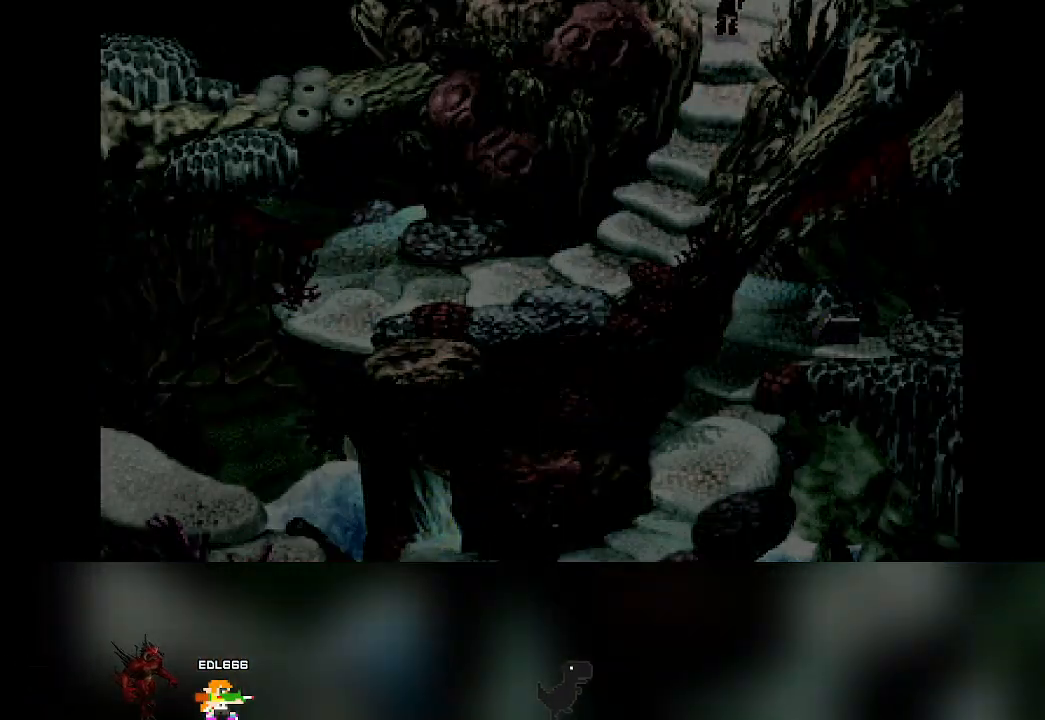
{"buttons": [], "left_stick": "center", "events": [[467, "left_stick", "center"]]}
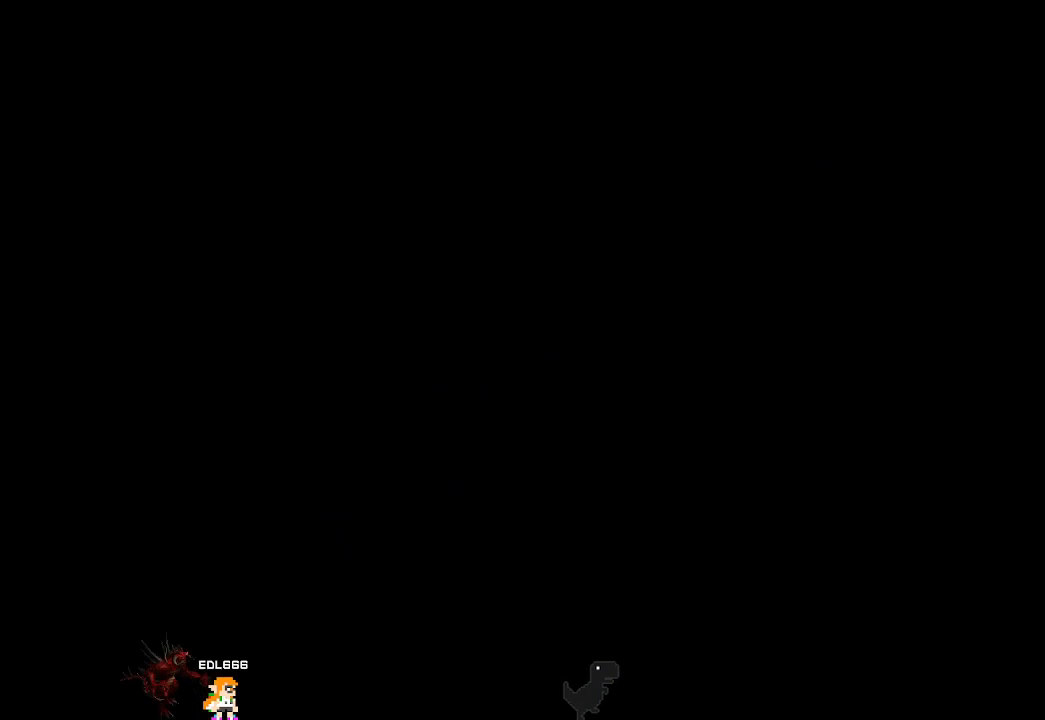
{"buttons": [], "left_stick": "center", "events": []}
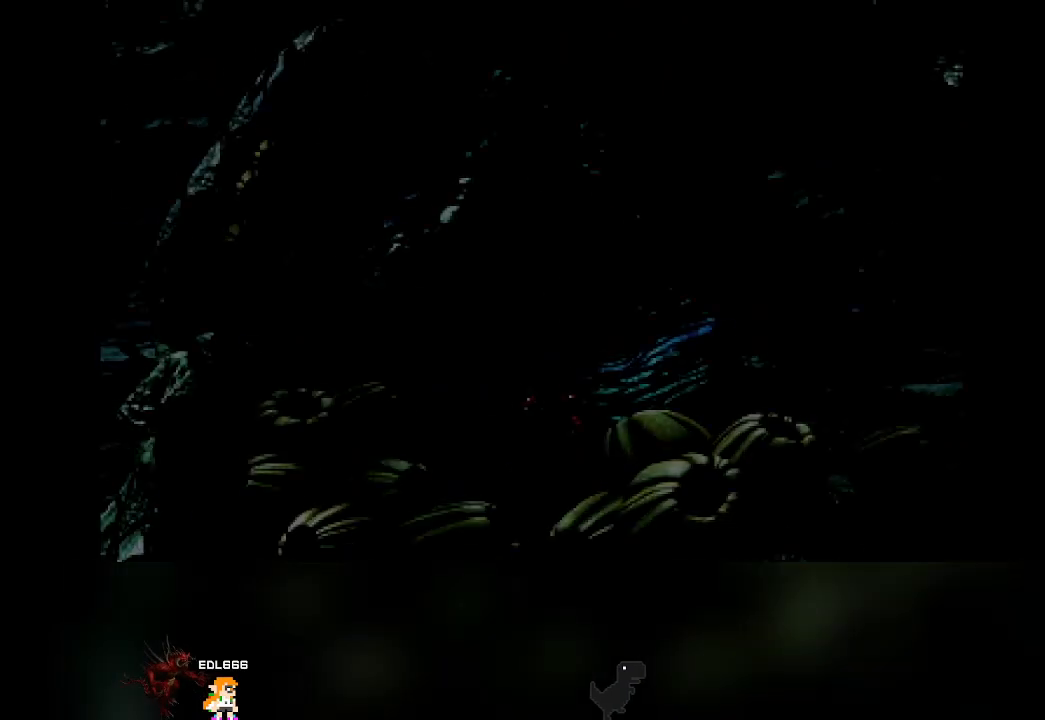
{"buttons": [], "left_stick": "center", "events": []}
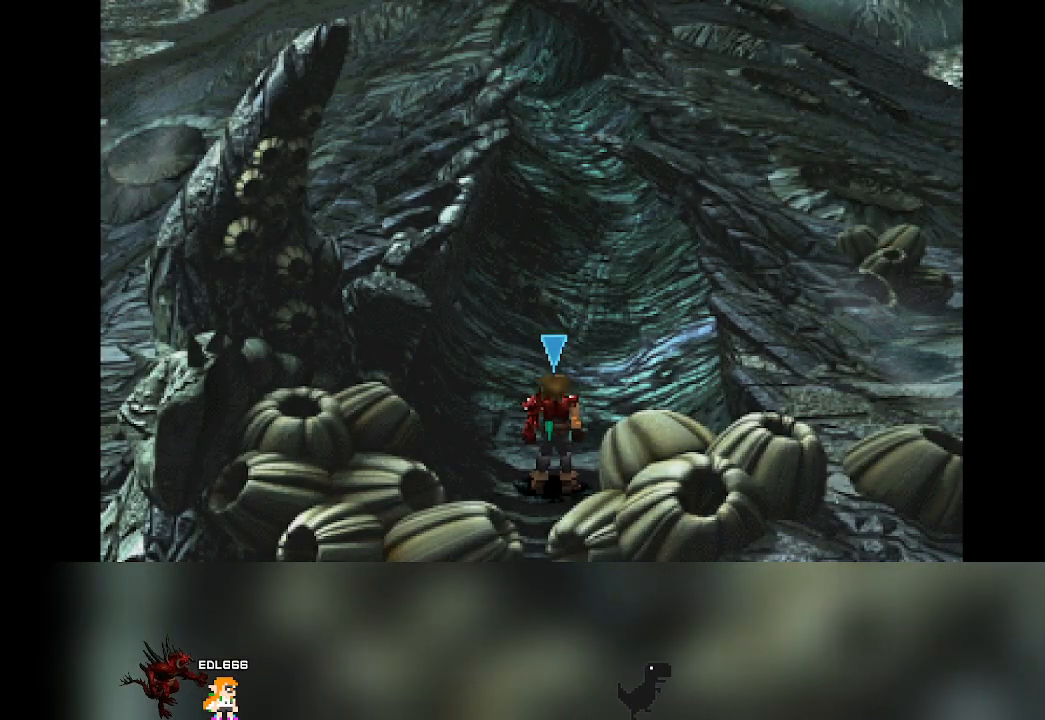
{"buttons": [], "left_stick": "center", "events": []}
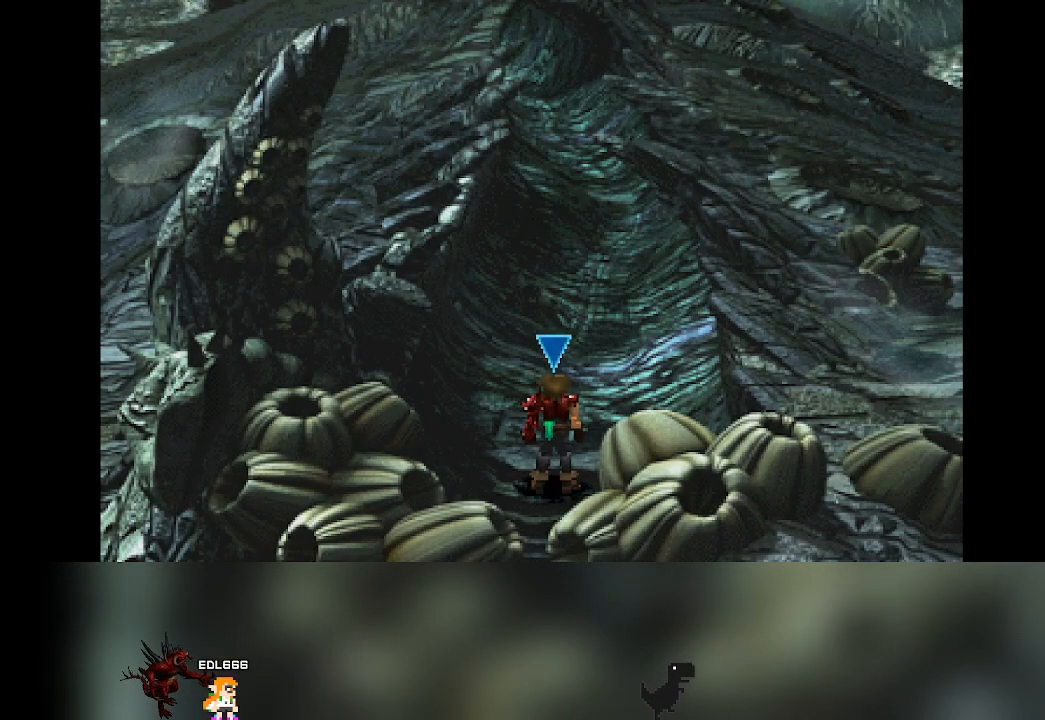
{"buttons": [], "left_stick": "center", "events": []}
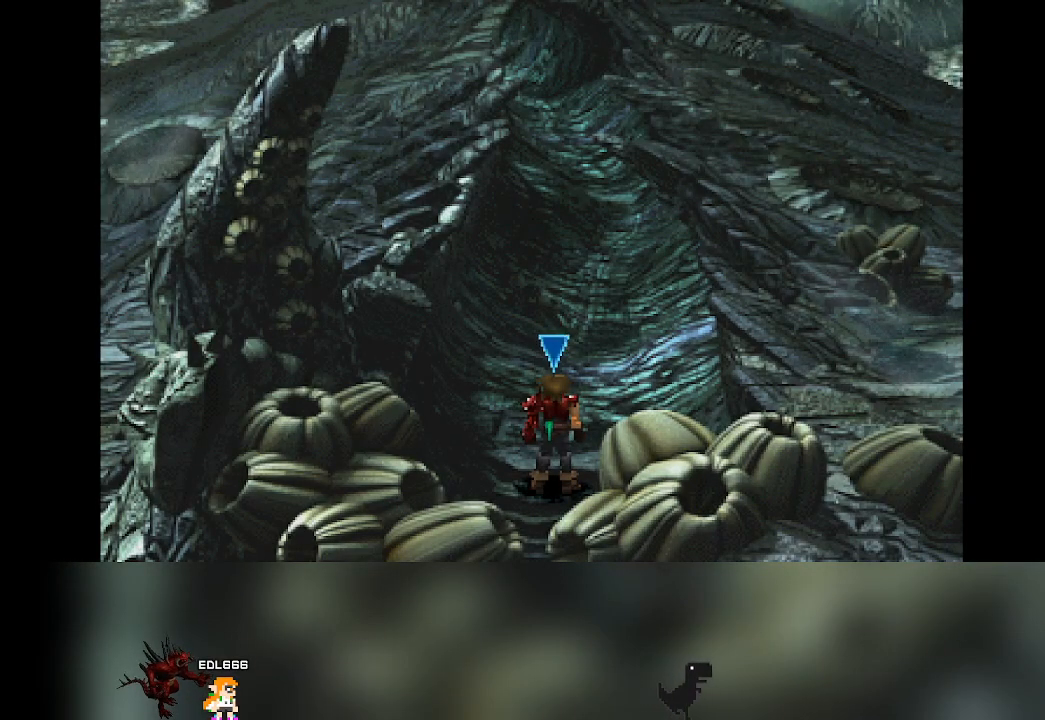
{"buttons": [], "left_stick": "center", "events": []}
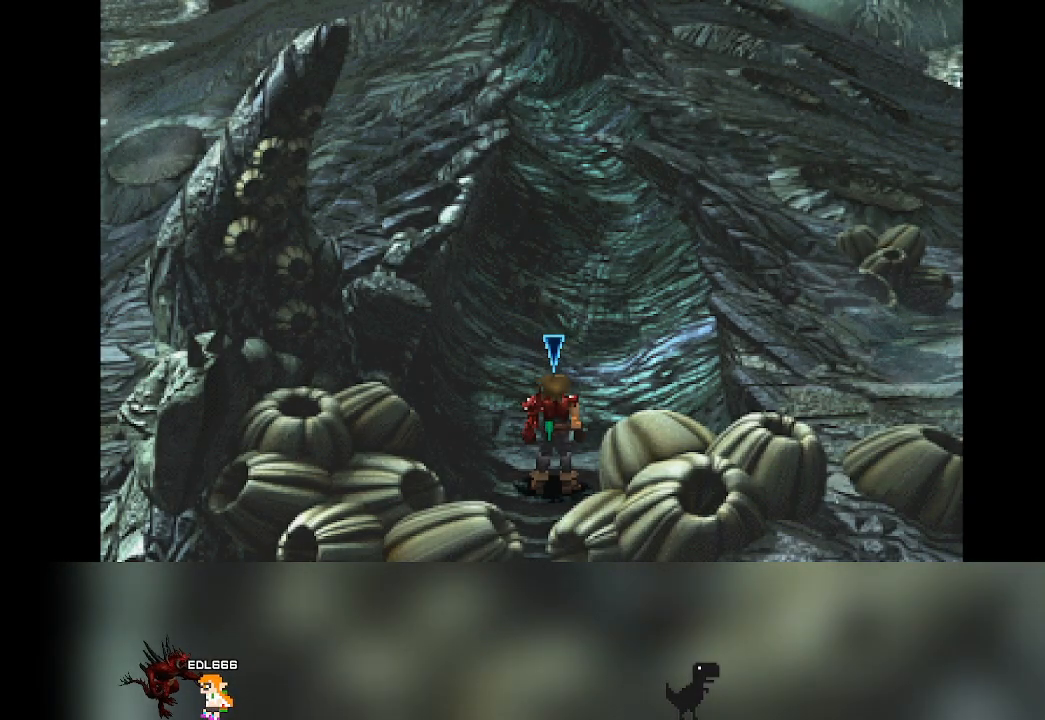
{"buttons": [], "left_stick": "center", "events": []}
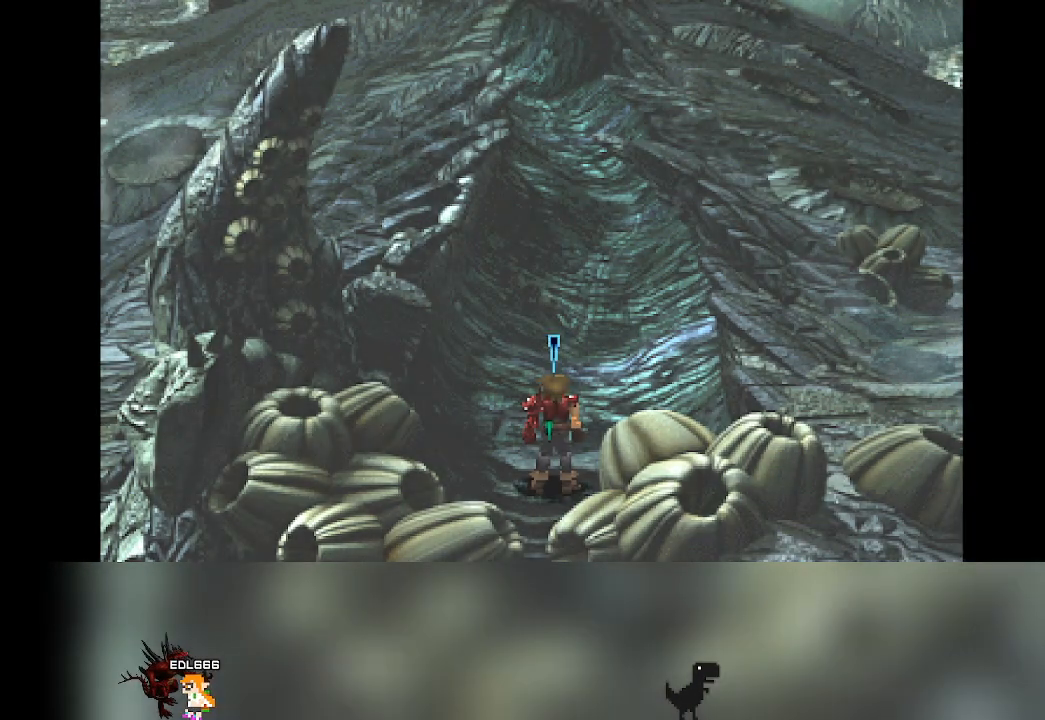
{"buttons": [], "left_stick": "center", "events": []}
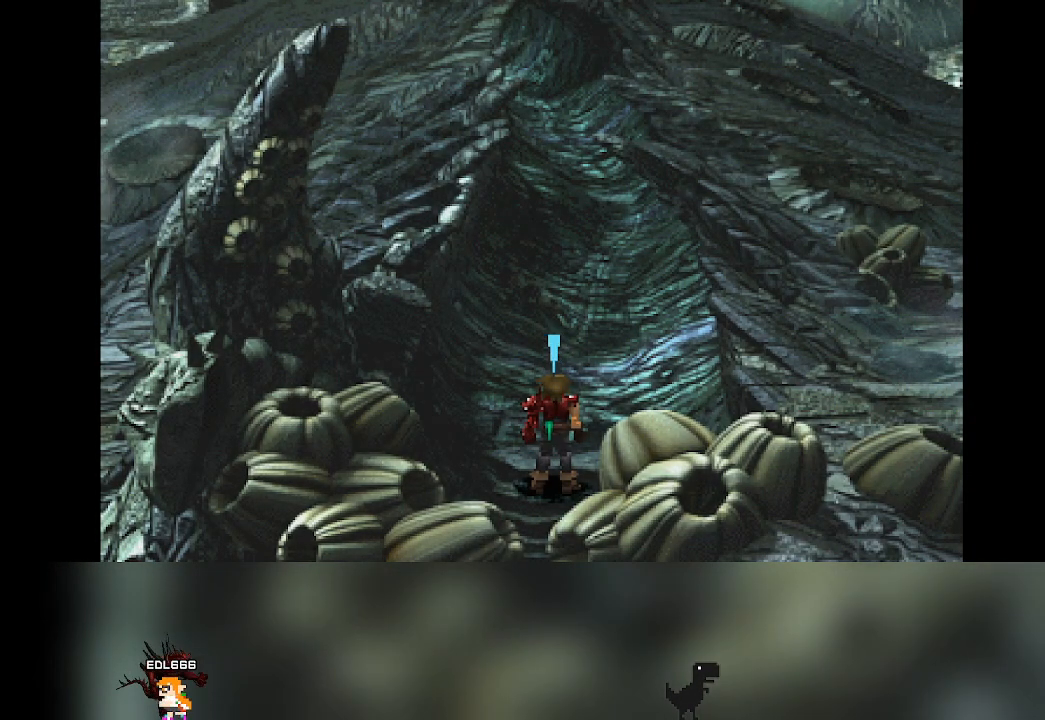
{"buttons": [], "left_stick": "up", "events": [[117, "left_stick", "up"]]}
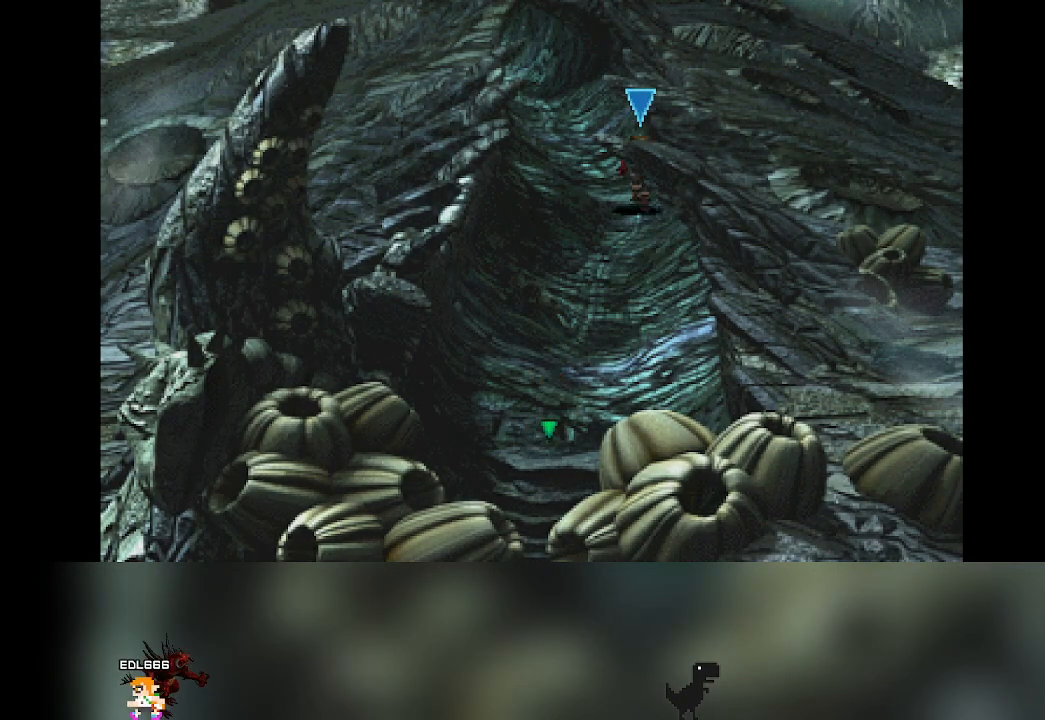
{"buttons": [], "left_stick": "up", "events": []}
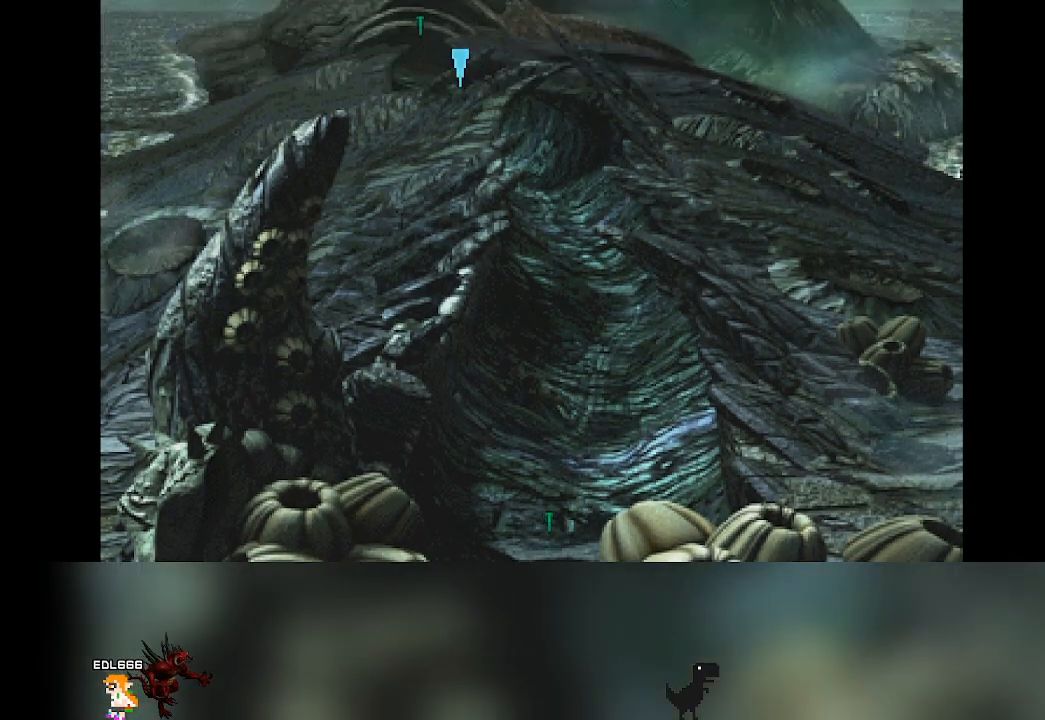
{"buttons": [], "left_stick": "center", "events": [[250, "left_stick", "center"]]}
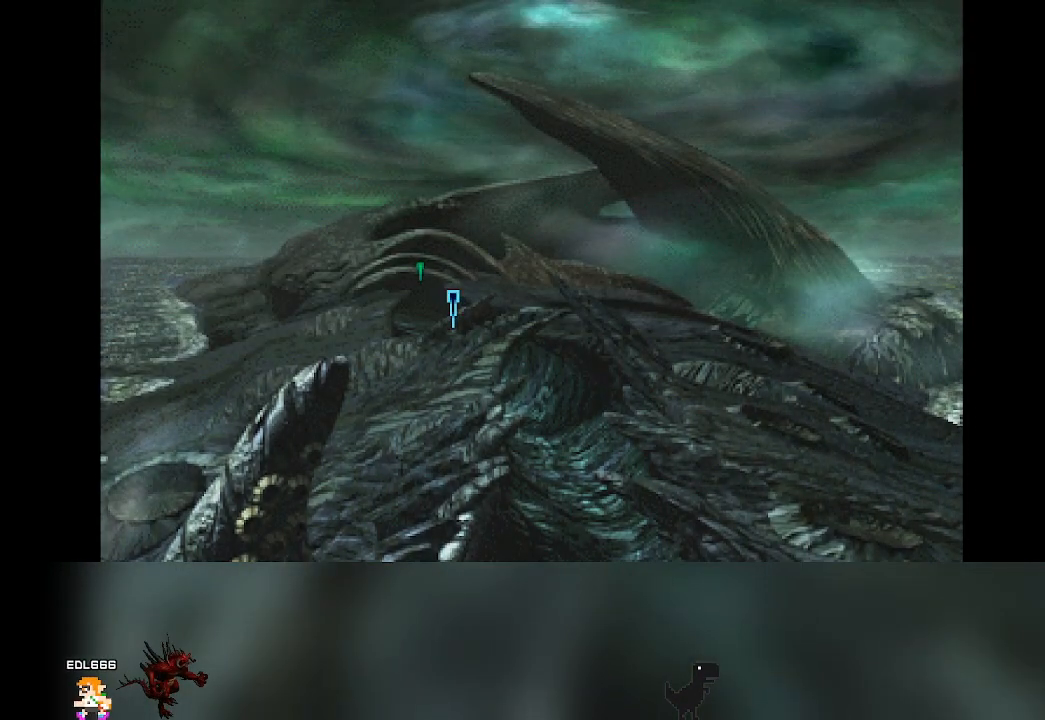
{"buttons": [], "left_stick": "center", "events": [[133, "left_stick", "left"], [283, "left_stick", "center"]]}
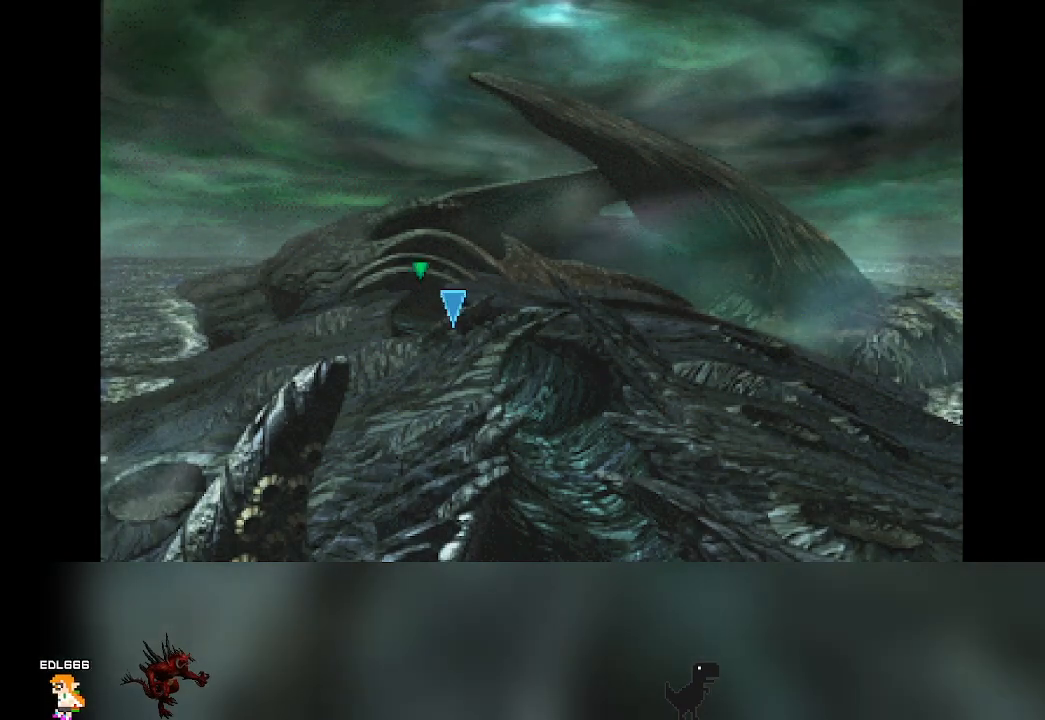
{"buttons": [], "left_stick": "center", "events": [[50, "left_stick", "up-right"], [267, "left_stick", "right"], [500, "left_stick", "center"]]}
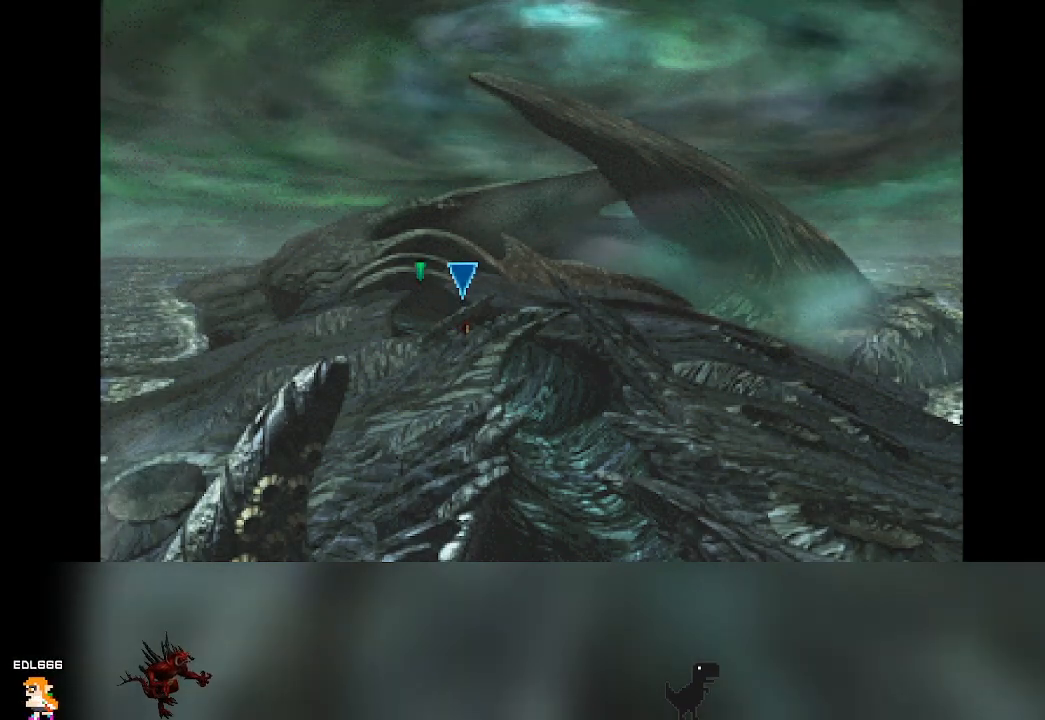
{"buttons": [], "left_stick": "center", "events": []}
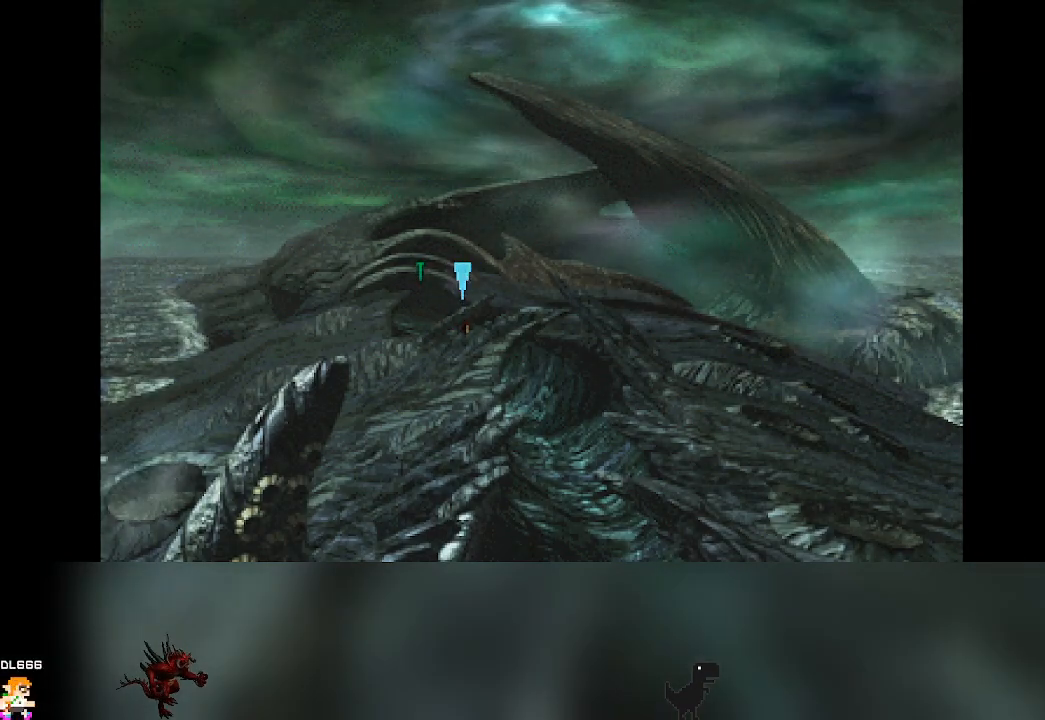
{"buttons": [], "left_stick": "center", "events": []}
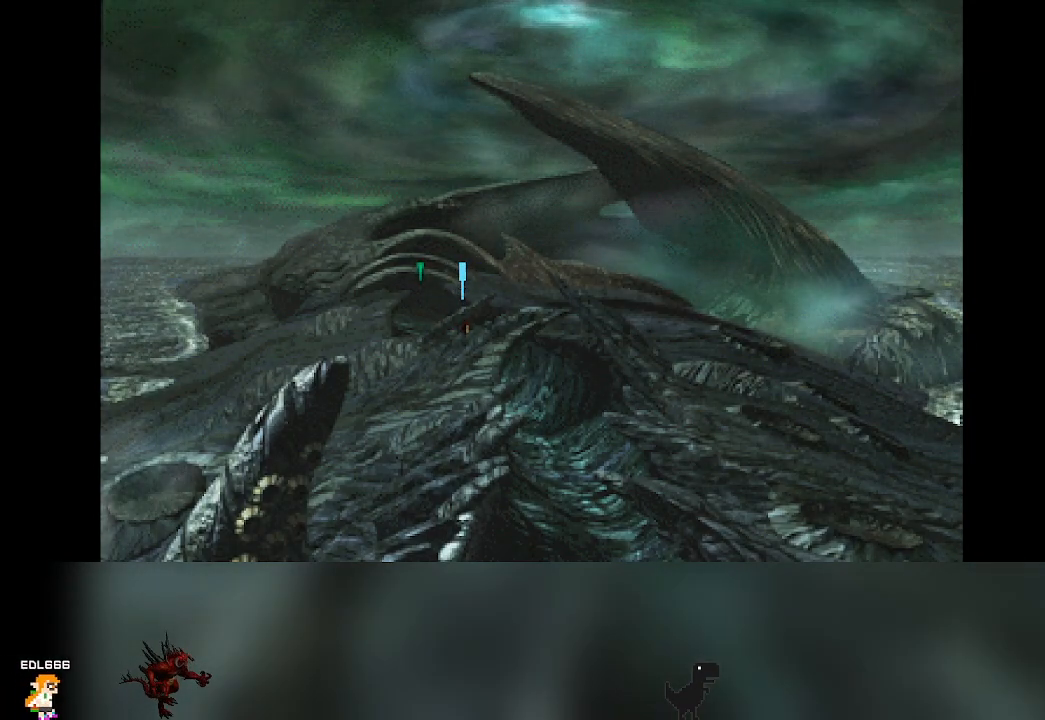
{"buttons": [], "left_stick": "center", "events": []}
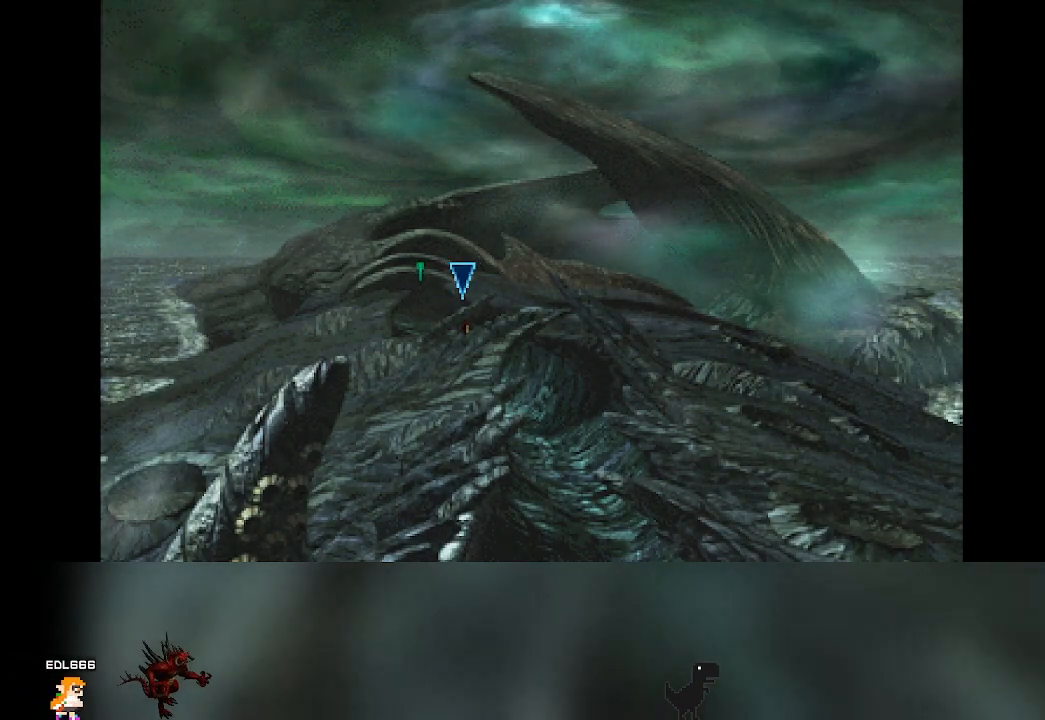
{"buttons": [], "left_stick": "center", "events": []}
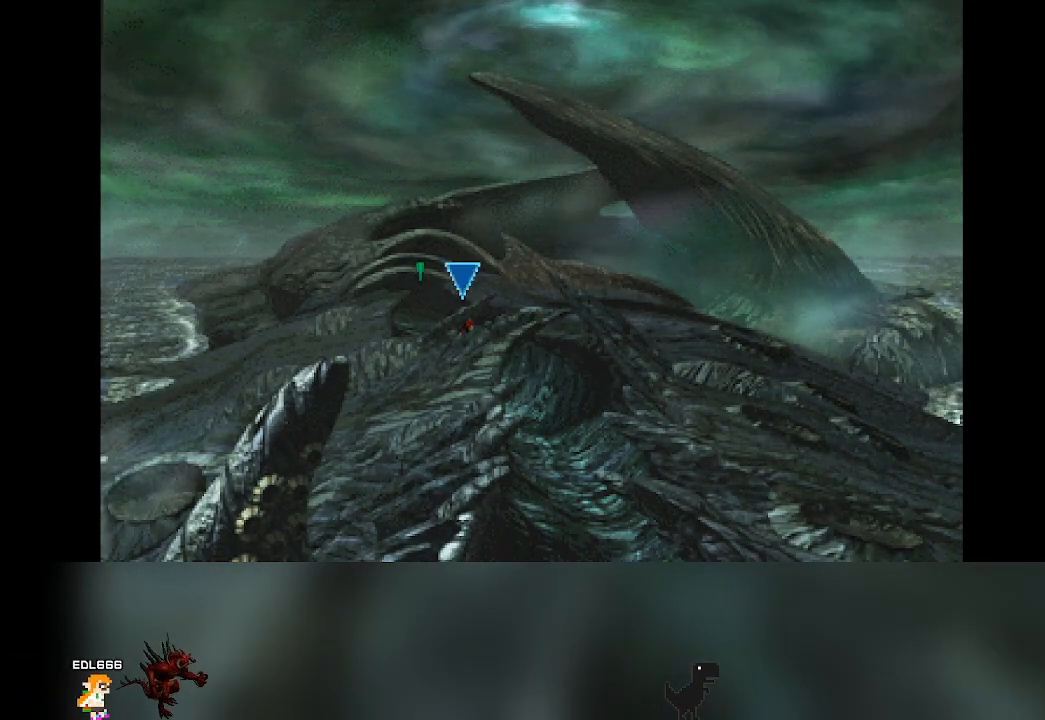
{"buttons": [], "left_stick": "center", "events": []}
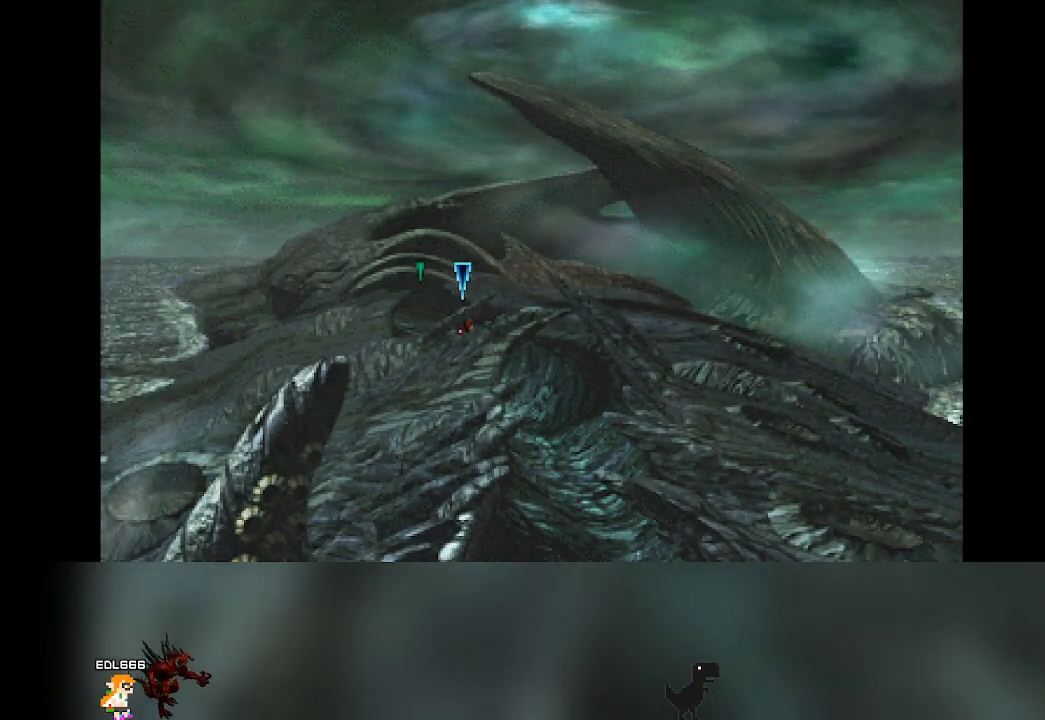
{"buttons": [], "left_stick": "center", "events": []}
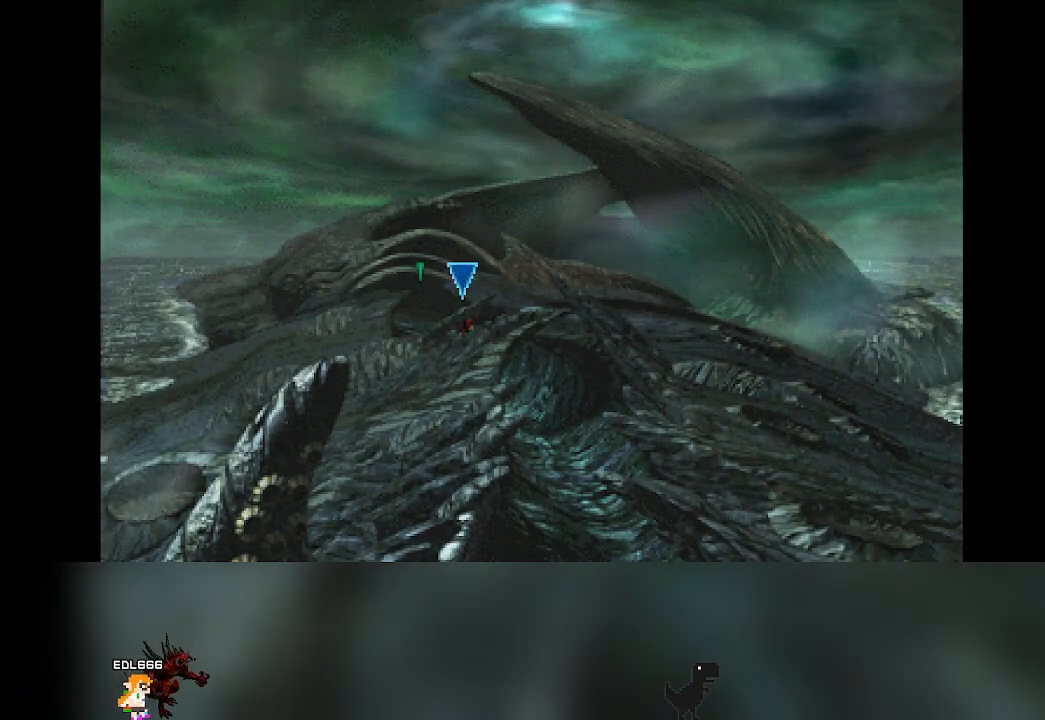
{"buttons": [], "left_stick": "center", "events": []}
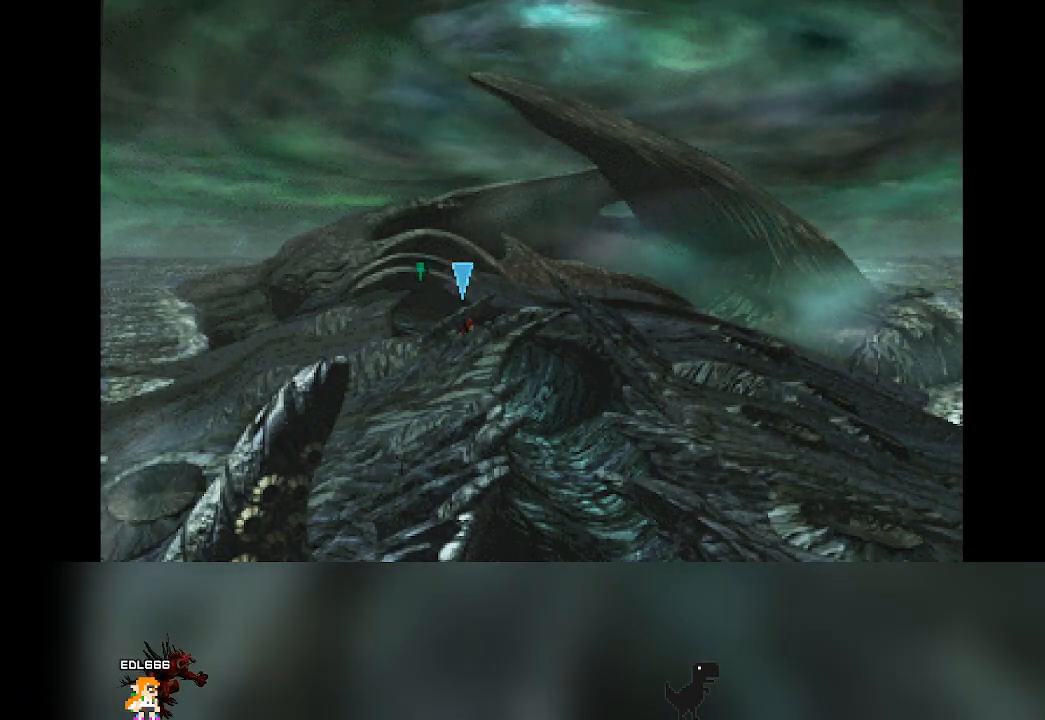
{"buttons": [], "left_stick": "center", "events": []}
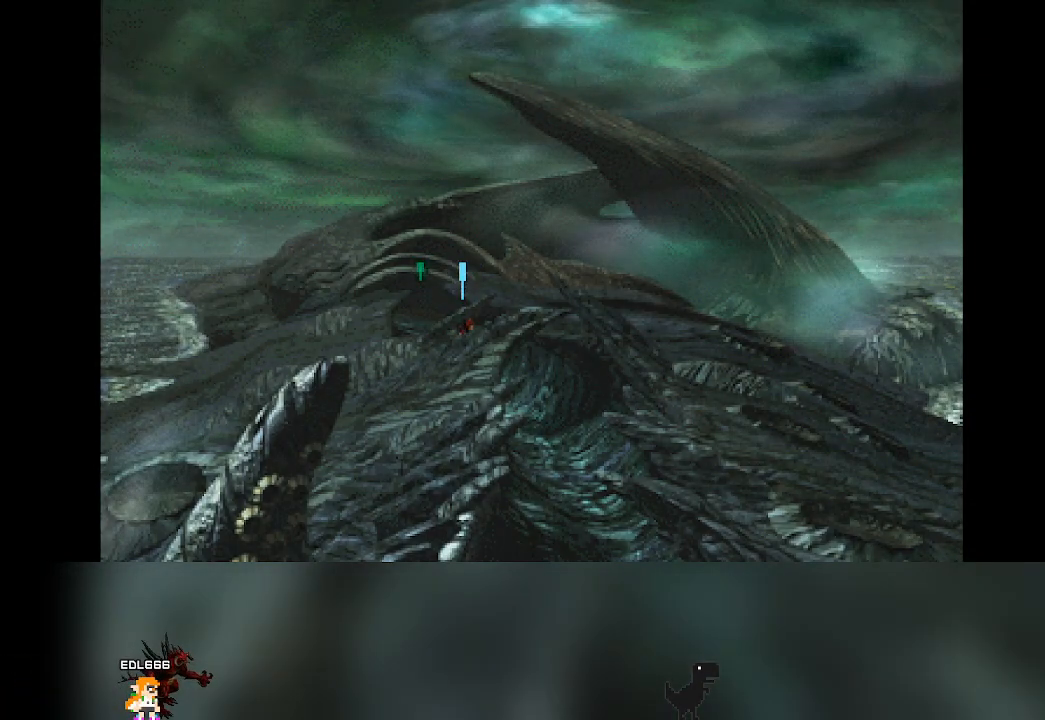
{"buttons": [], "left_stick": "center", "events": [[267, "TRIANGLE", "down"], [383, "TRIANGLE", "up"]]}